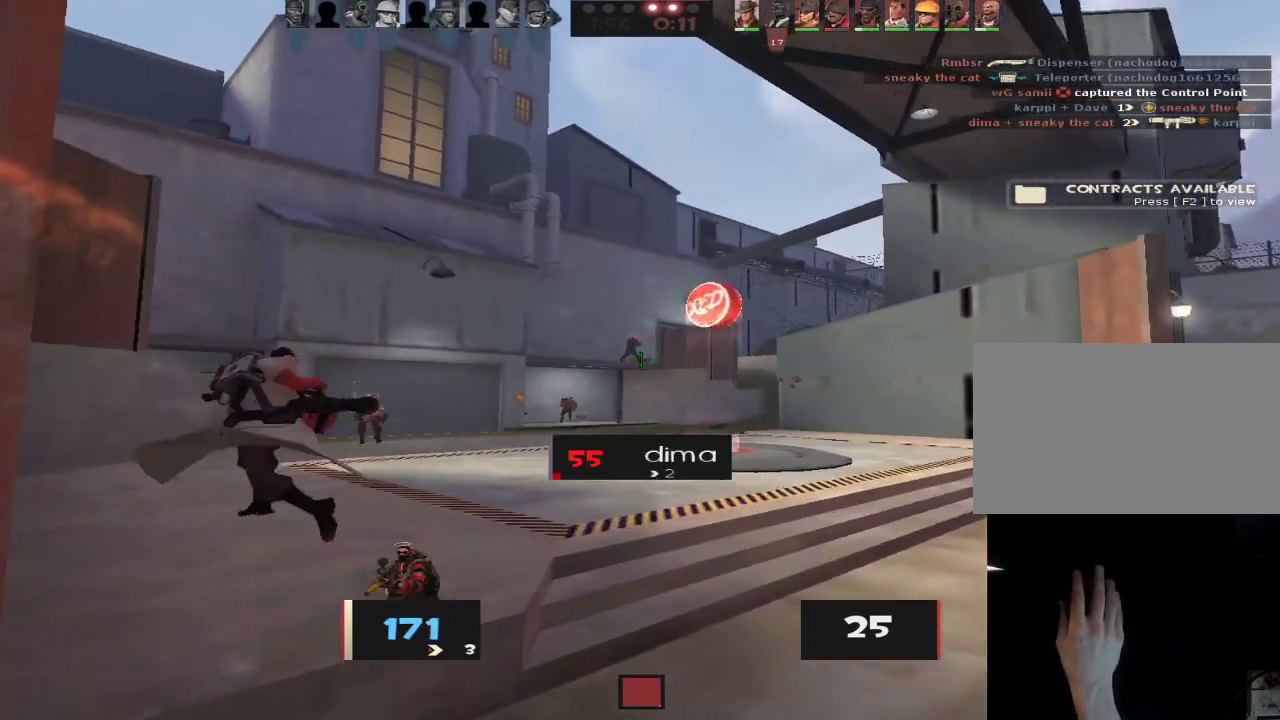
Gameplay with keyboard and mouse; each line is a JSON object with the keys and mouse buttons held at the frame after it. "events" lists presses ("down") and releases ("up") of "1", "2", "3", "4", "5", "a", "alt", "c", "caps_lock", "ctrl", "d", "e", "f", "g", "q", "r", "s", "shift", "space", "t", "tab", "v", "w", "x", "z", "mouse_left", "mouse_wheel" and "mouse_right" between this image and that frame as [ms after this image, input, new state], when the widget could be followed in between. "mouse_left", "mouse_wheel", "mouse_right" = the "left", "wheel", "right" buttons of the "mouse" list. No other keys are recorded. "wheel" means that the mouse wheel is clicked or scrolled. Not read: mouse_move.
{"keys": ["a"], "mouse": [], "events": [[50, "ctrl", "up"], [50, "space", "up"], [83, "ctrl", "down"], [183, "ctrl", "up"], [283, "s", "down"], [417, "s", "up"]]}
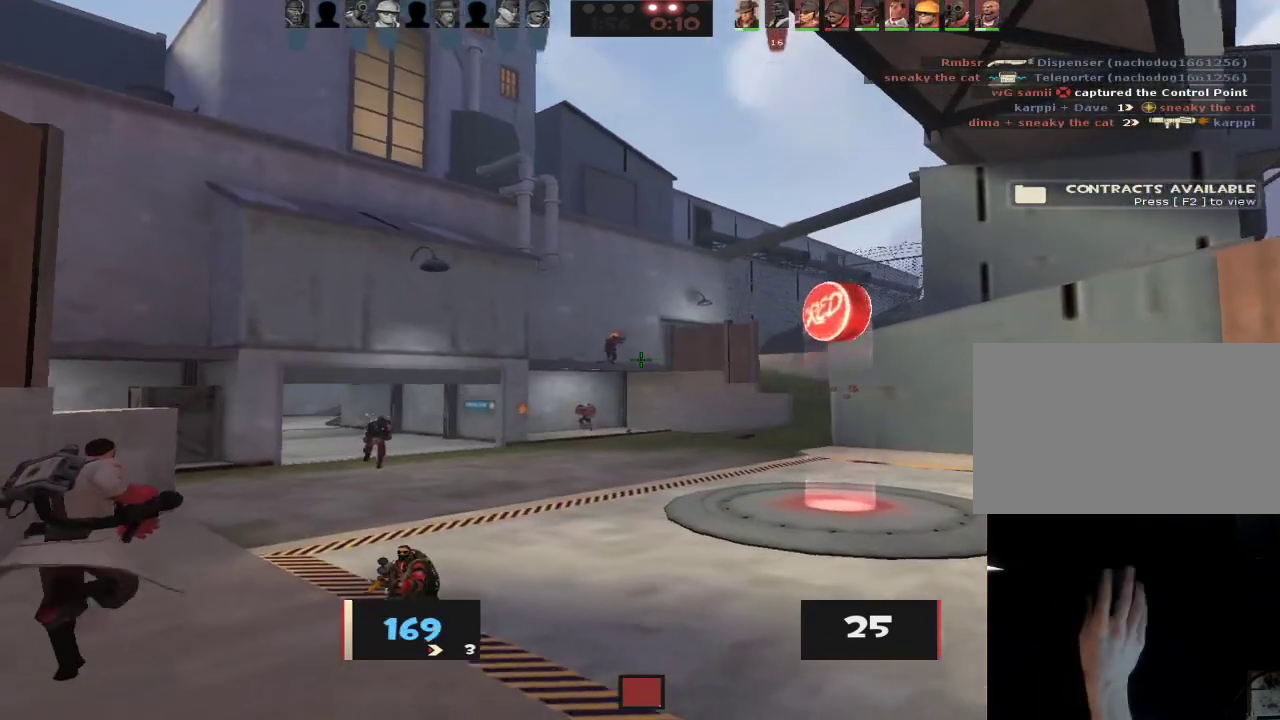
{"keys": ["d", "w"], "mouse": [], "events": [[100, "w", "down"], [200, "a", "up"], [200, "d", "down"], [250, "w", "up"], [350, "w", "down"]]}
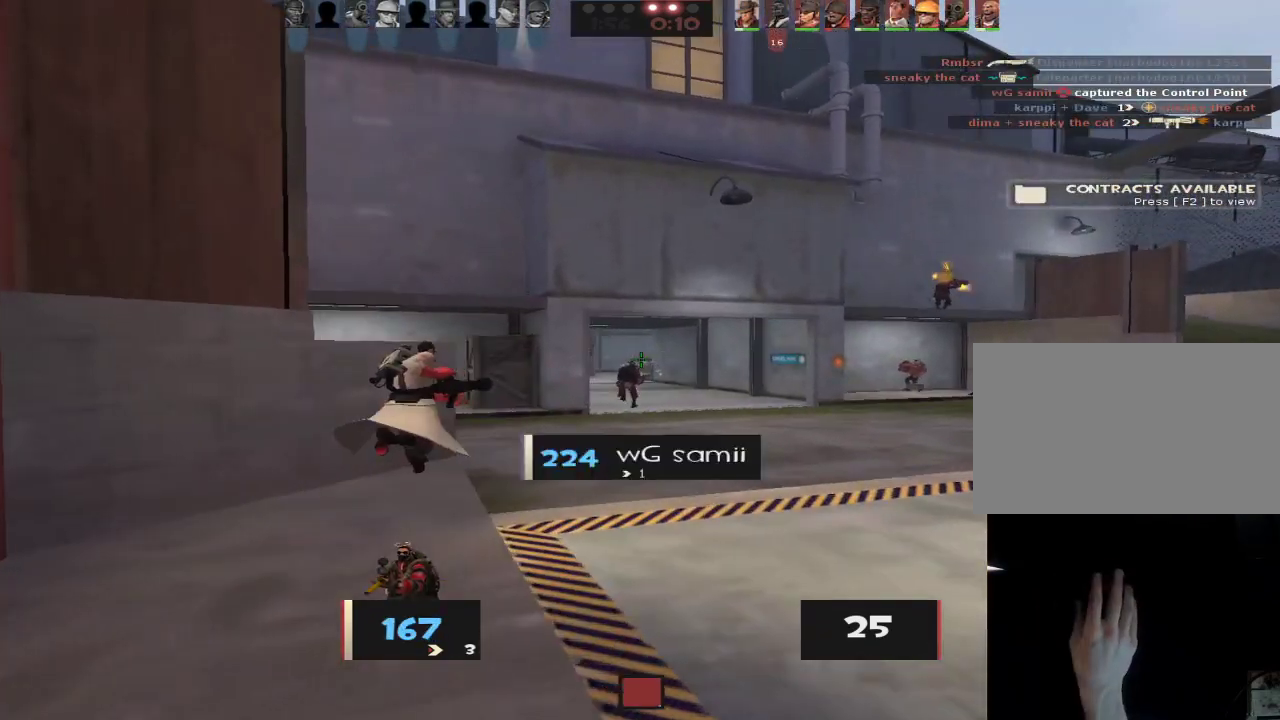
{"keys": ["a", "w"], "mouse": ["right"], "events": [[83, "w", "up"], [167, "a", "down"], [167, "d", "up"], [500, "mouse_right", "down"], [500, "w", "down"]]}
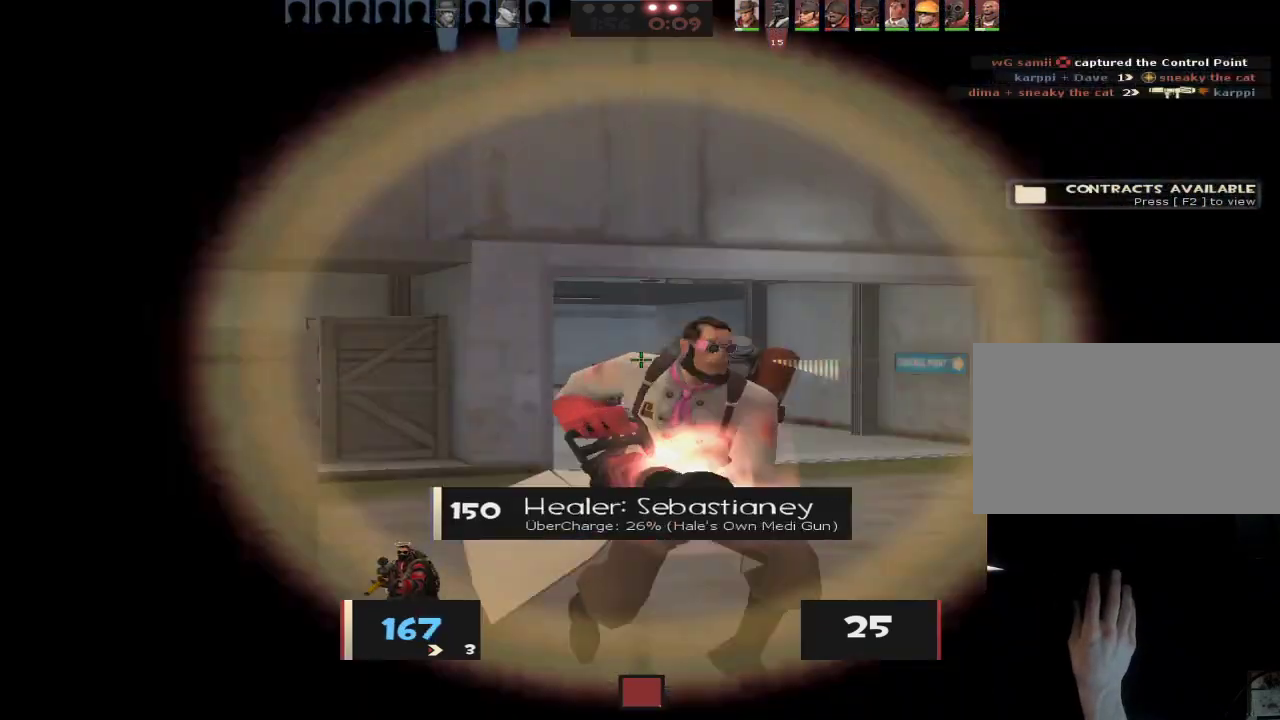
{"keys": ["a", "w"], "mouse": ["right"], "events": [[133, "mouse_right", "up"], [133, "w", "up"], [283, "s", "down"], [367, "s", "up"], [467, "mouse_right", "down"], [467, "w", "down"]]}
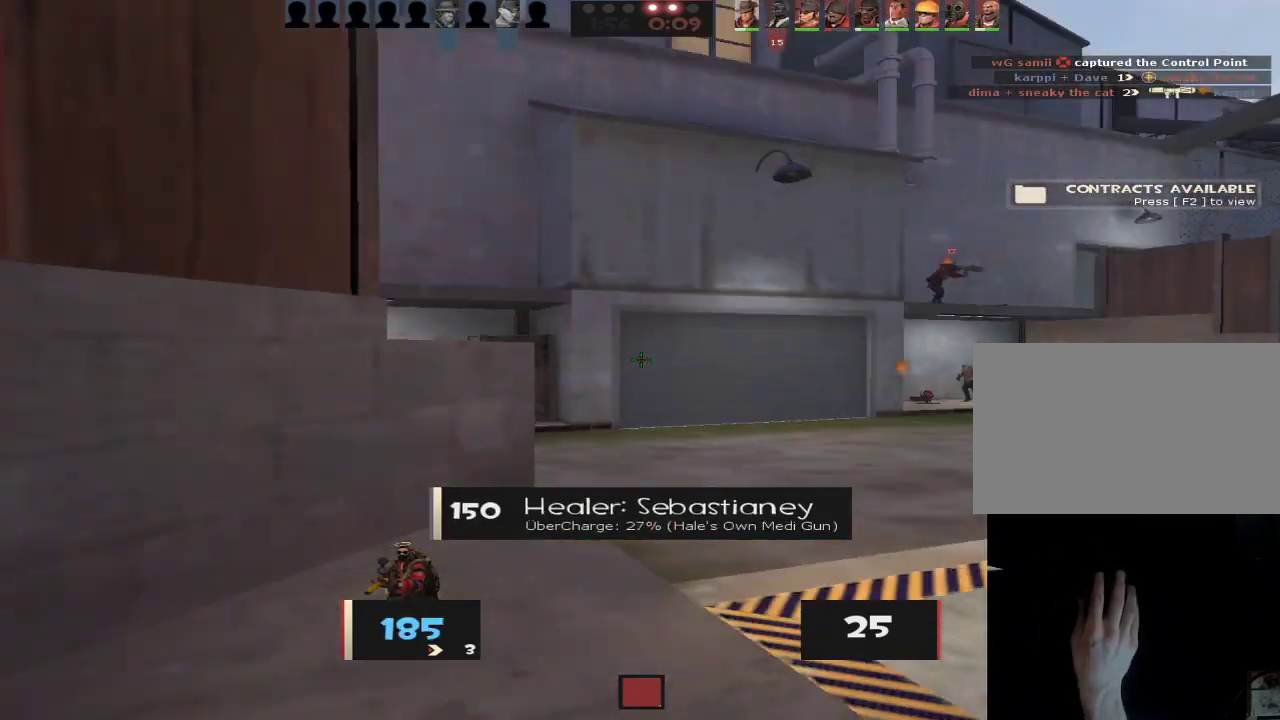
{"keys": ["d"], "mouse": [], "events": [[17, "a", "up"], [17, "d", "down"], [67, "mouse_right", "up"], [333, "w", "up"]]}
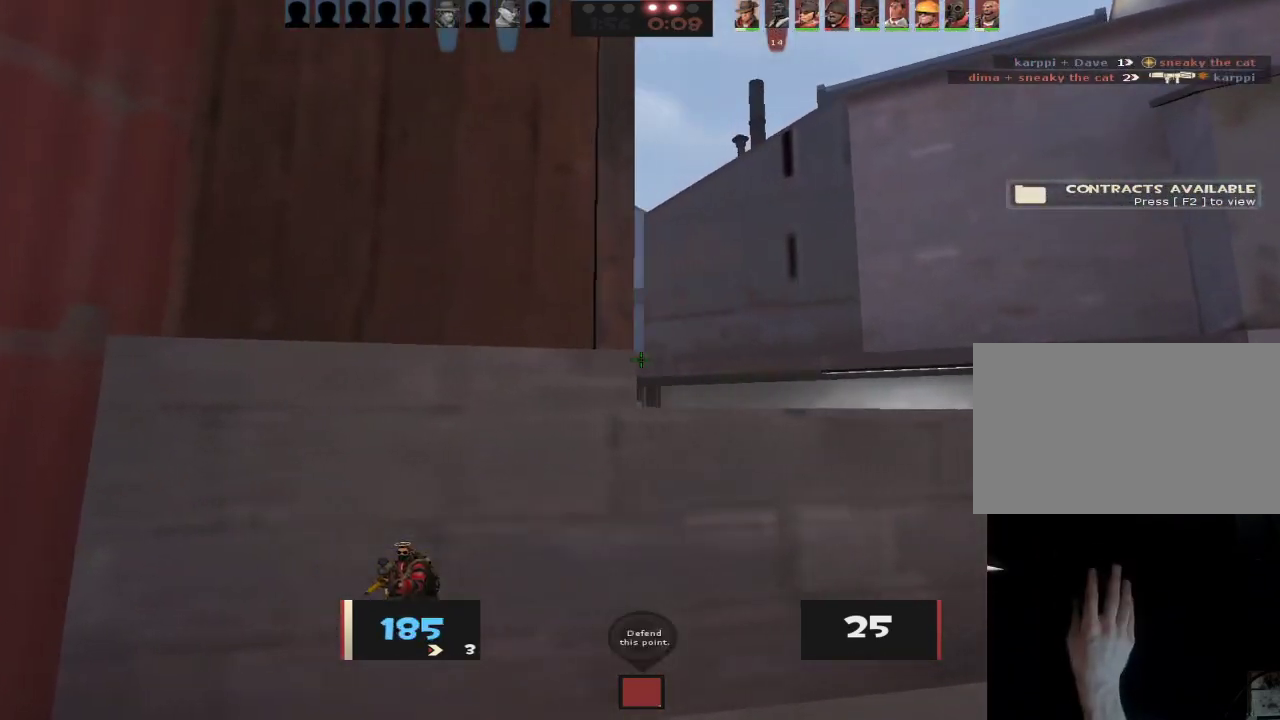
{"keys": ["a"], "mouse": [], "events": [[83, "w", "down"], [117, "w", "up"], [167, "a", "down"], [167, "d", "up"]]}
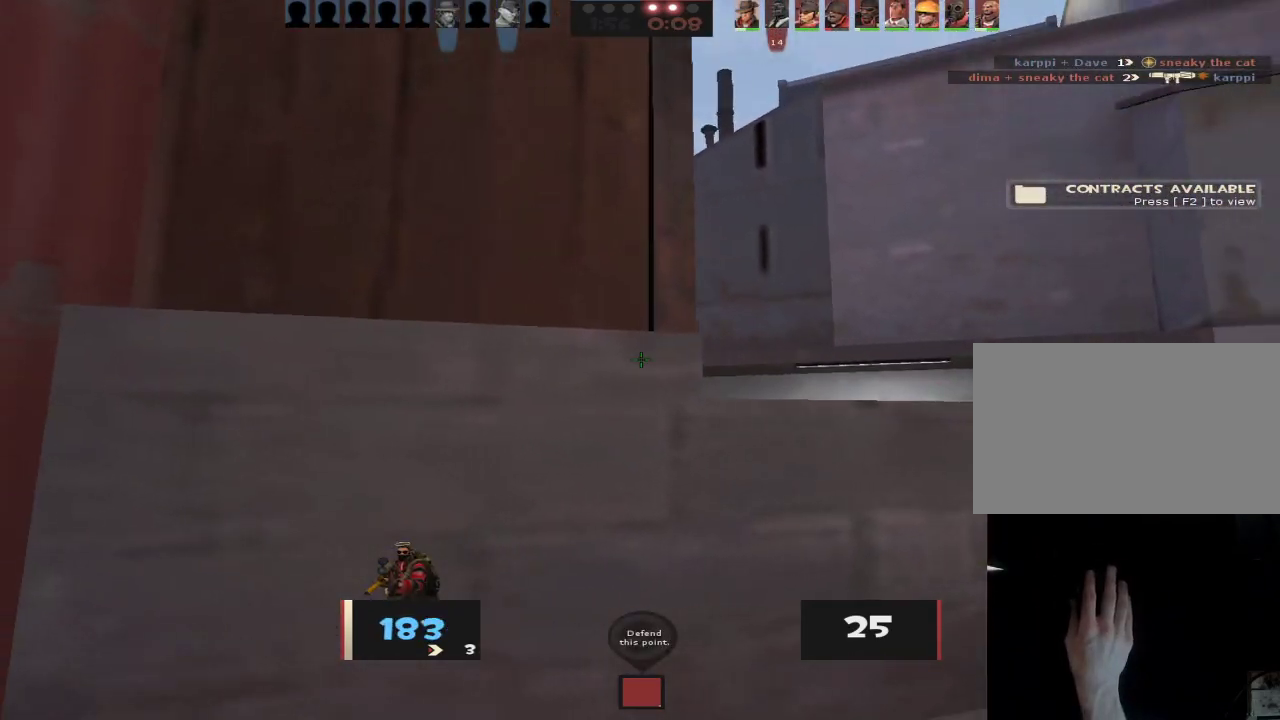
{"keys": ["s"], "mouse": [], "events": [[83, "s", "down"], [183, "a", "up"], [283, "d", "down"], [467, "d", "up"]]}
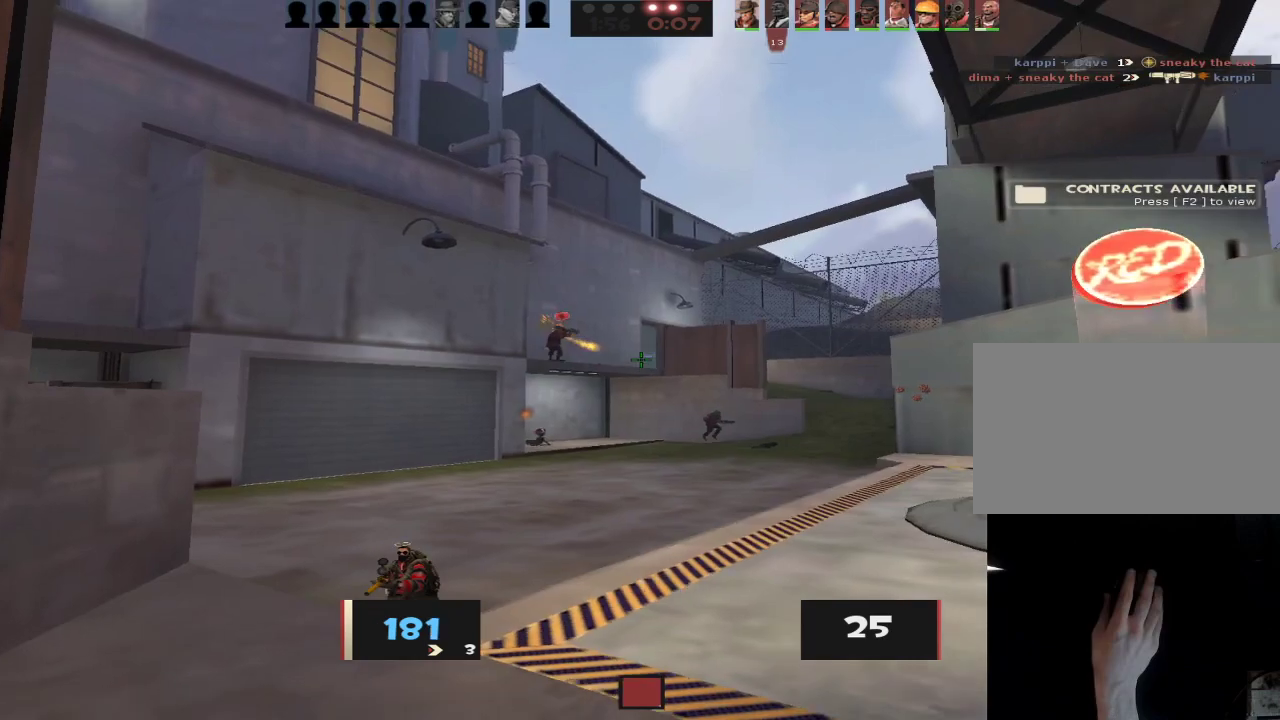
{"keys": ["d", "s"], "mouse": [], "events": [[17, "a", "down"], [17, "mouse_right", "down"], [17, "s", "up"], [200, "mouse_right", "up"], [383, "a", "up"], [383, "d", "down"], [433, "s", "down"]]}
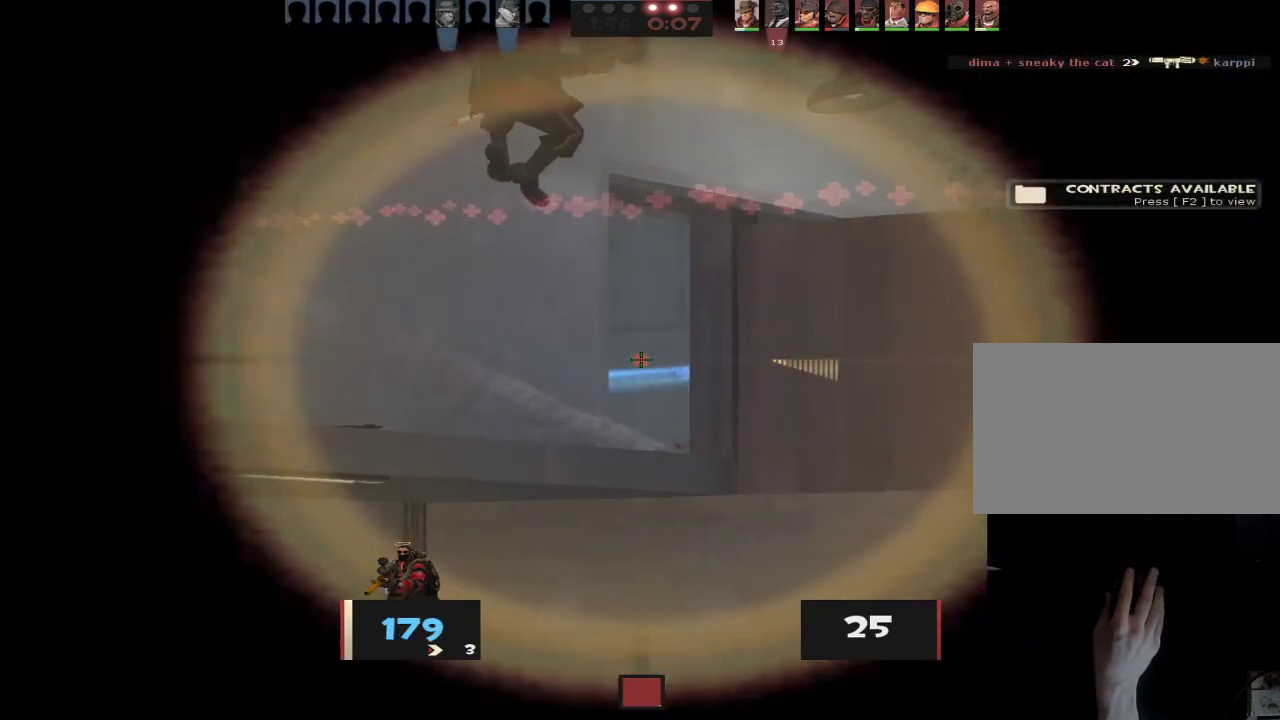
{"keys": ["d"], "mouse": [], "events": [[317, "a", "down"], [317, "d", "up"], [350, "s", "up"], [500, "a", "up"], [500, "d", "down"]]}
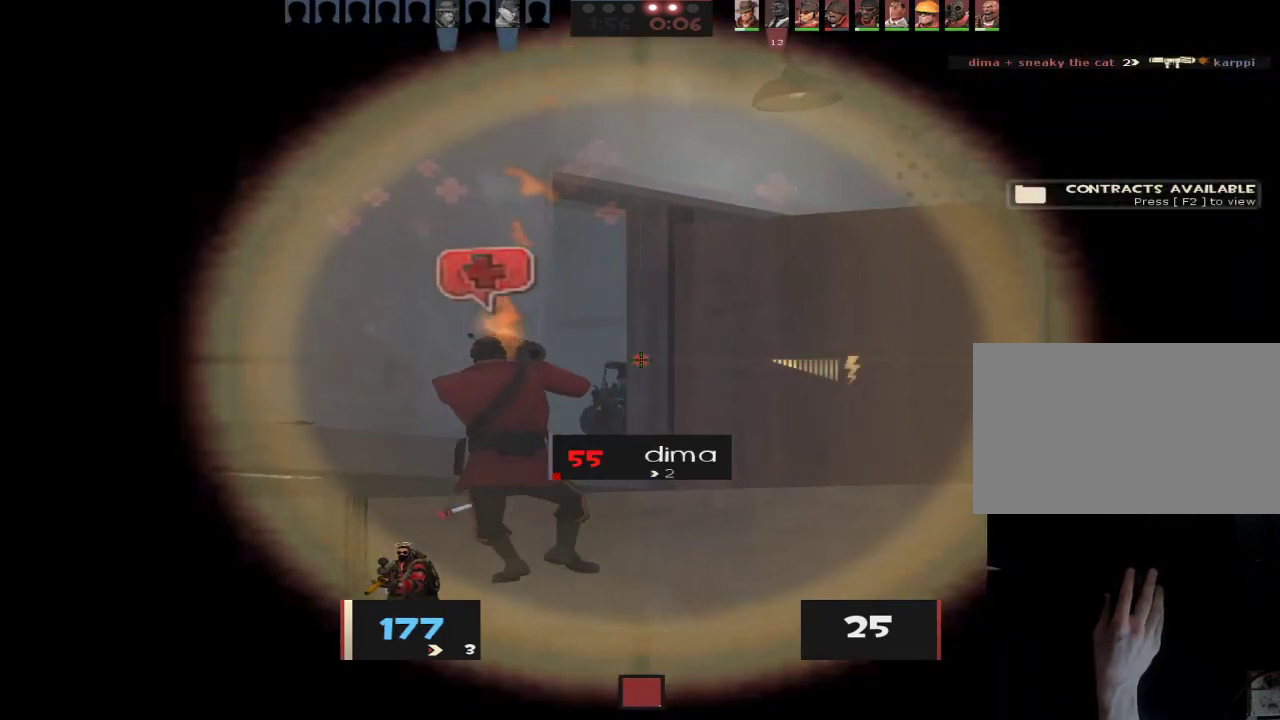
{"keys": ["ctrl", "d"], "mouse": ["left"], "events": [[83, "s", "down"], [133, "d", "up"], [183, "a", "down"], [233, "s", "up"], [333, "a", "up"], [333, "d", "down"], [333, "mouse_left", "down"], [367, "ctrl", "down"]]}
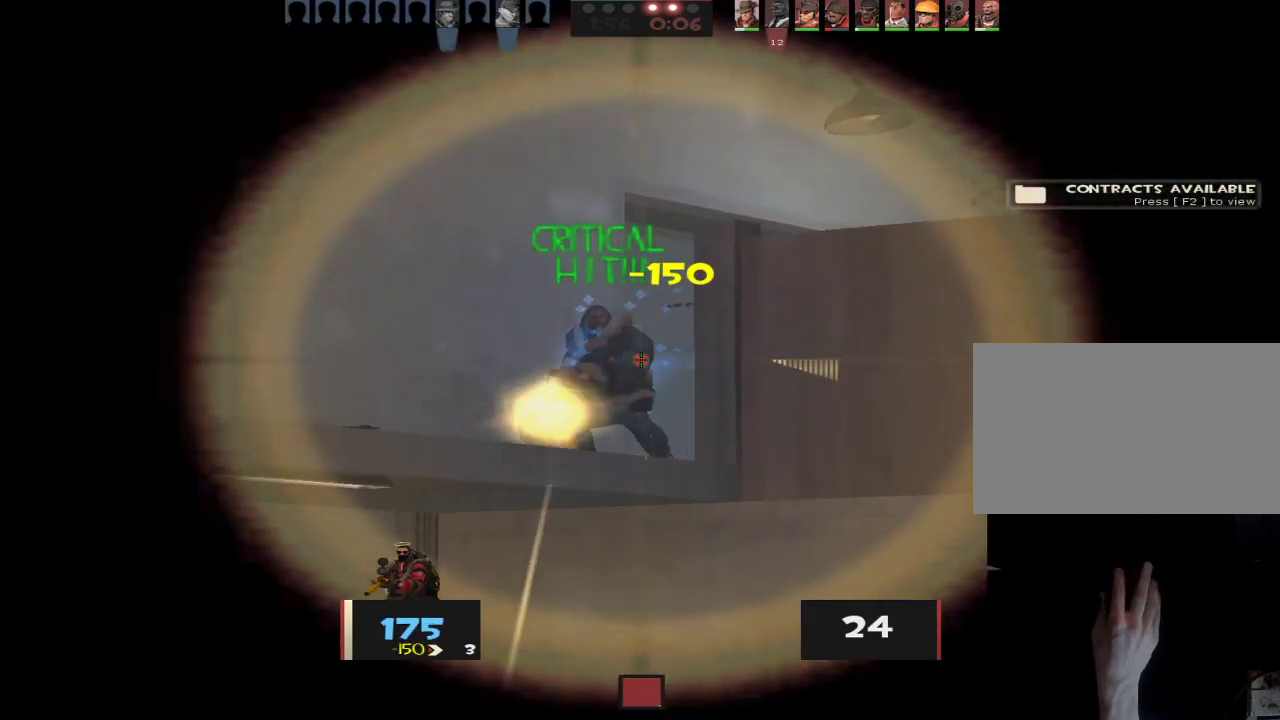
{"keys": ["d"], "mouse": [], "events": [[17, "ctrl", "up"], [17, "mouse_left", "up"], [17, "s", "down"], [250, "ctrl", "down"], [433, "space", "down"], [483, "ctrl", "up"], [483, "s", "up"], [483, "space", "up"]]}
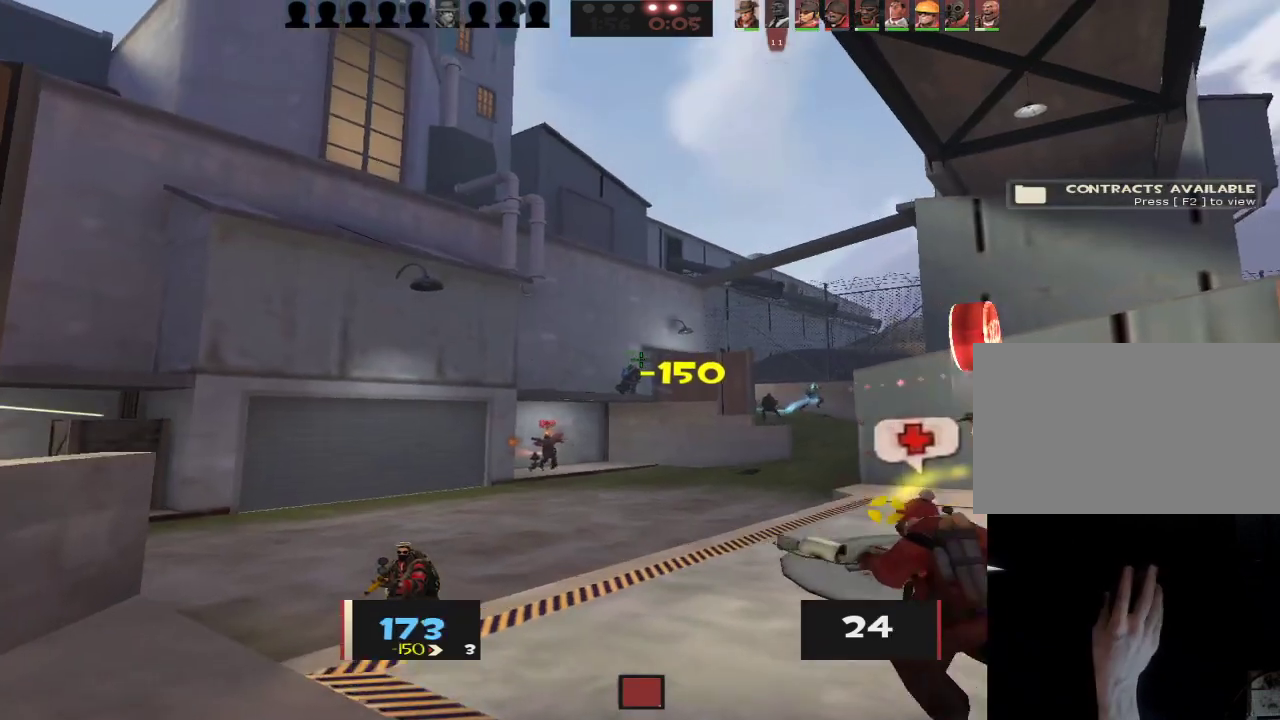
{"keys": ["a"], "mouse": ["right"], "events": [[33, "ctrl", "down"], [33, "space", "down"], [67, "mouse_right", "down"], [117, "ctrl", "up"], [117, "space", "up"], [267, "w", "down"], [317, "d", "up"], [400, "a", "down"], [400, "w", "up"]]}
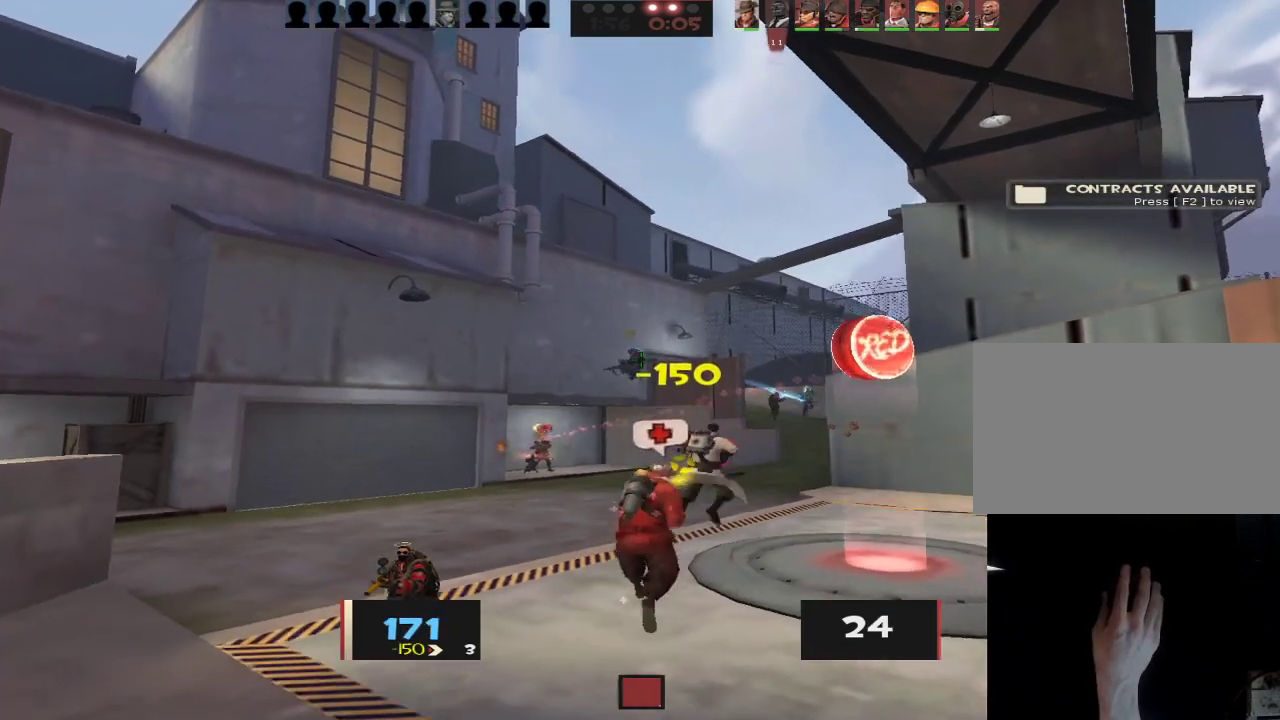
{"keys": ["ctrl", "d"], "mouse": ["left"], "events": [[50, "s", "down"], [100, "d", "down"], [133, "a", "up"], [133, "s", "up"], [183, "a", "down"], [233, "d", "up"], [233, "mouse_right", "up"], [367, "ctrl", "down"], [367, "d", "down"], [367, "mouse_left", "down"], [417, "a", "up"]]}
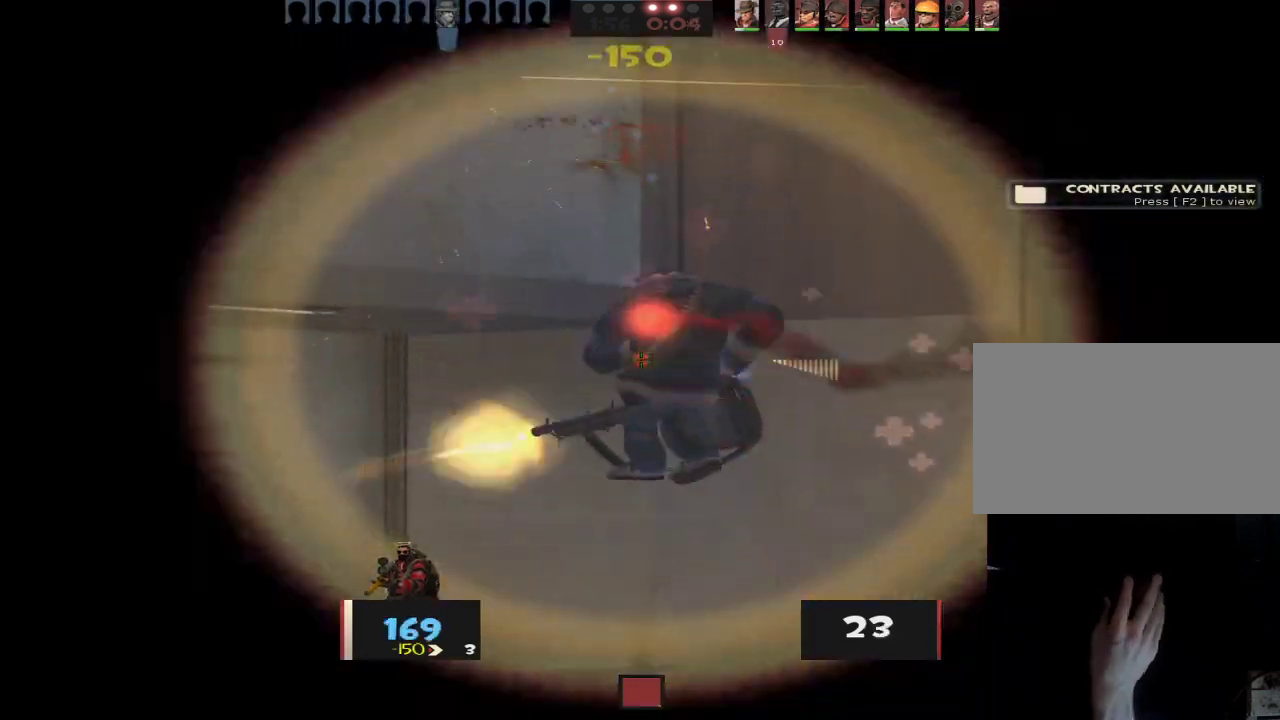
{"keys": ["a", "ctrl"], "mouse": [], "events": [[67, "mouse_left", "up"], [100, "a", "down"], [100, "ctrl", "up"], [100, "d", "up"], [300, "ctrl", "down"], [433, "space", "down"], [483, "space", "up"]]}
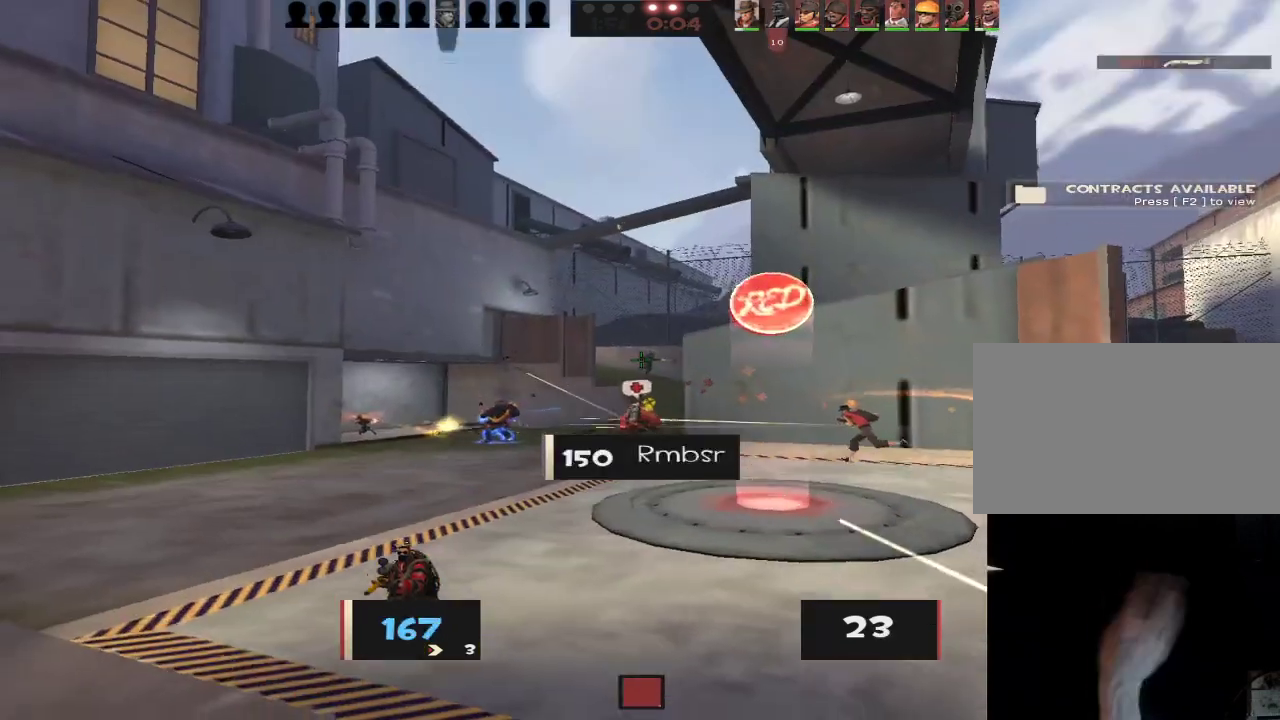
{"keys": ["a"], "mouse": ["right"], "events": [[33, "ctrl", "up"], [83, "ctrl", "down"], [83, "space", "down"], [117, "ctrl", "up"], [117, "space", "up"], [167, "a", "up"], [167, "mouse_right", "down"], [167, "w", "down"], [317, "a", "down"], [317, "w", "up"]]}
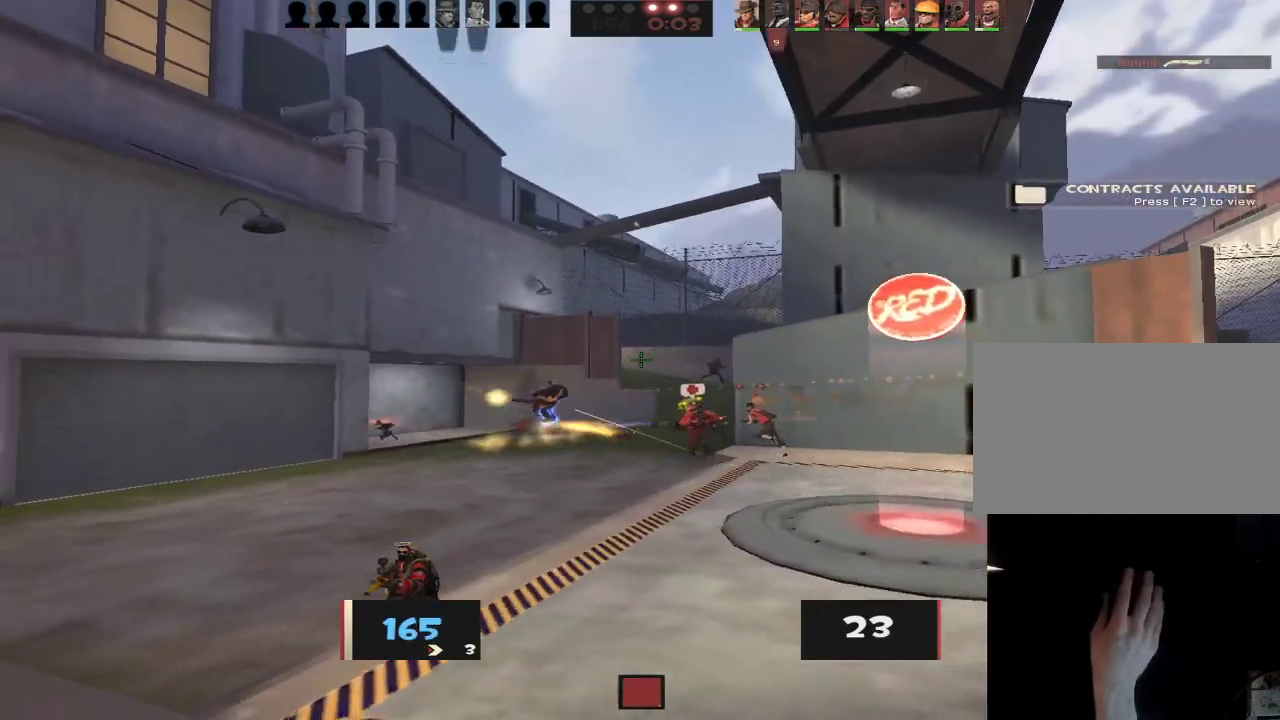
{"keys": ["a"], "mouse": ["right"], "events": [[100, "a", "up"], [100, "d", "down"], [100, "s", "down"], [183, "s", "up"], [283, "mouse_right", "up"], [417, "a", "down"], [417, "d", "up"], [417, "mouse_right", "down"]]}
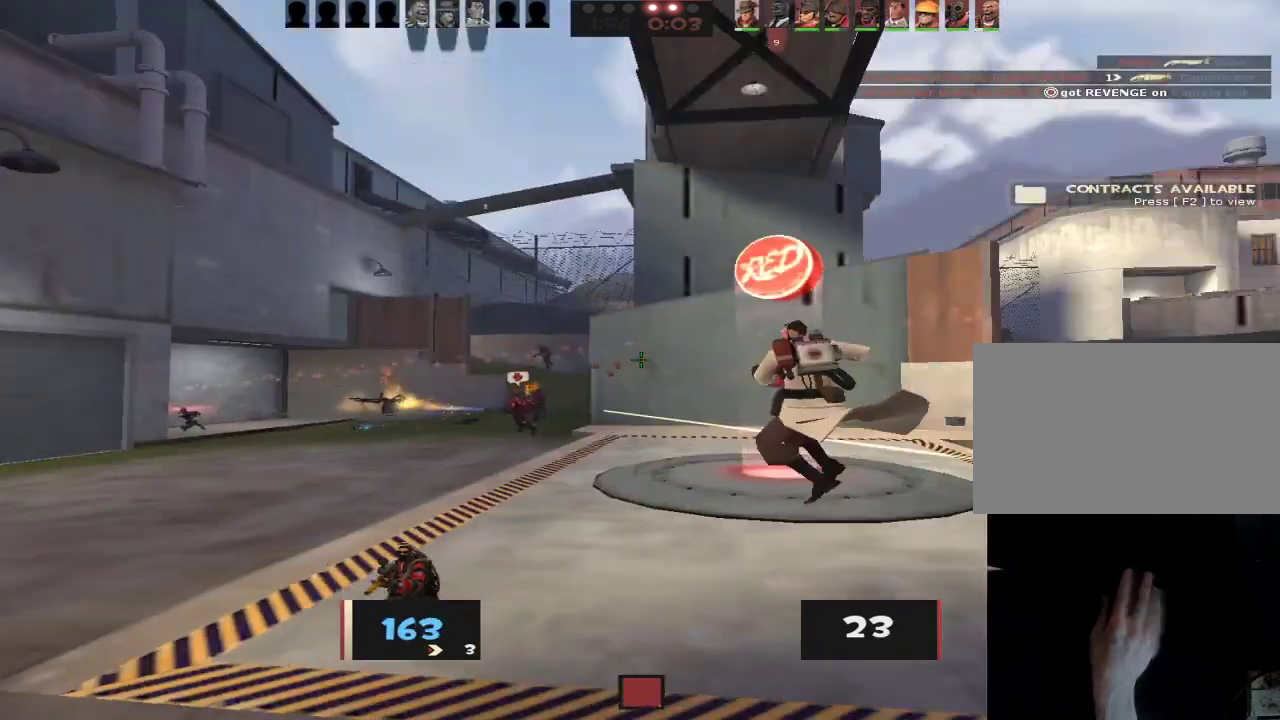
{"keys": ["a", "d"], "mouse": [], "events": [[17, "mouse_right", "up"], [200, "w", "down"], [300, "w", "up"], [383, "w", "down"], [433, "w", "up"], [483, "d", "down"]]}
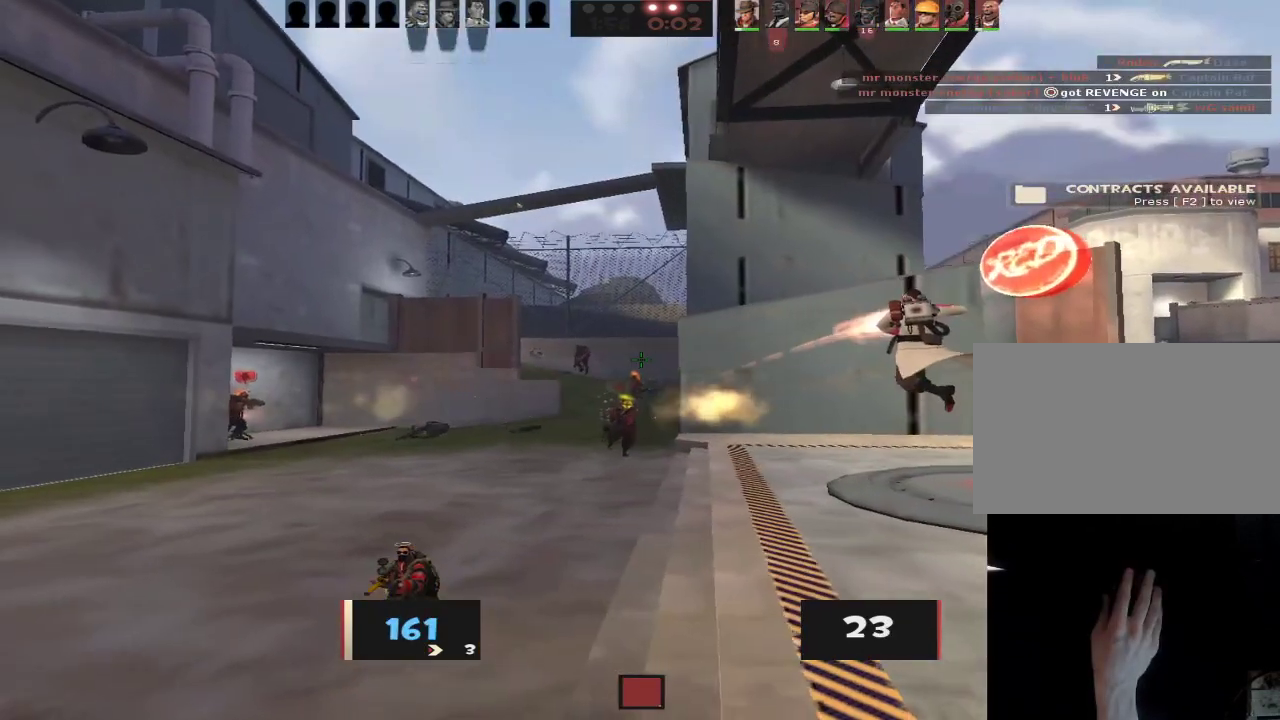
{"keys": ["d"], "mouse": [], "events": [[33, "a", "up"], [83, "s", "down"], [167, "s", "up"], [217, "w", "down"], [350, "w", "up"]]}
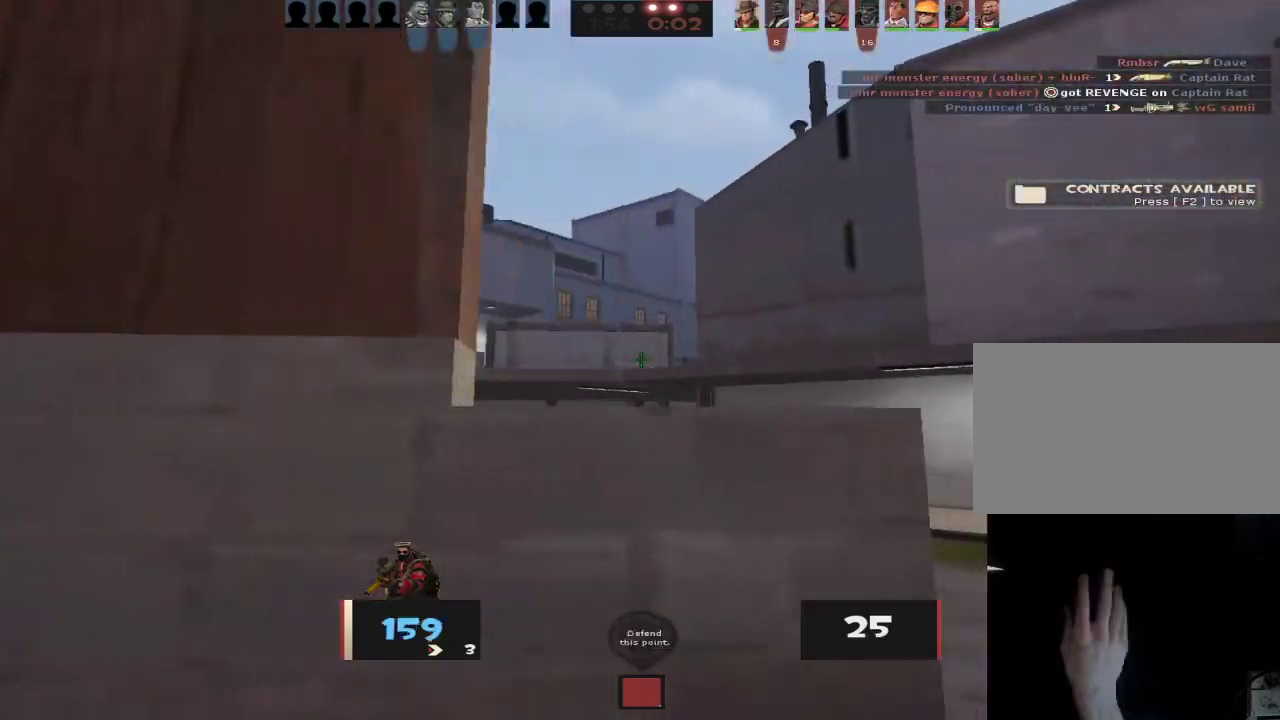
{"keys": ["a", "s"], "mouse": [], "events": [[100, "a", "down"], [100, "d", "up"], [133, "s", "down"], [233, "s", "up"], [367, "s", "down"]]}
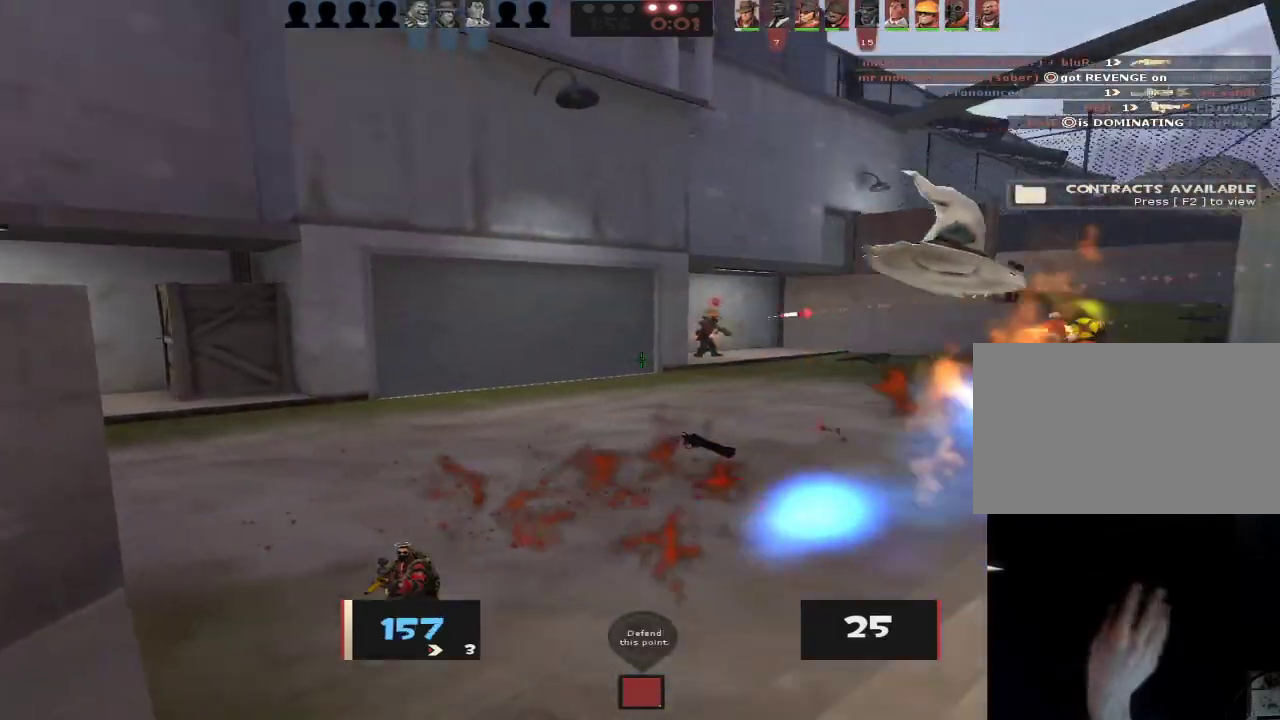
{"keys": ["d"], "mouse": [], "events": [[67, "d", "down"], [100, "a", "up"], [200, "s", "up"], [300, "s", "down"], [333, "mouse_right", "down"], [433, "mouse_right", "up"], [433, "s", "up"]]}
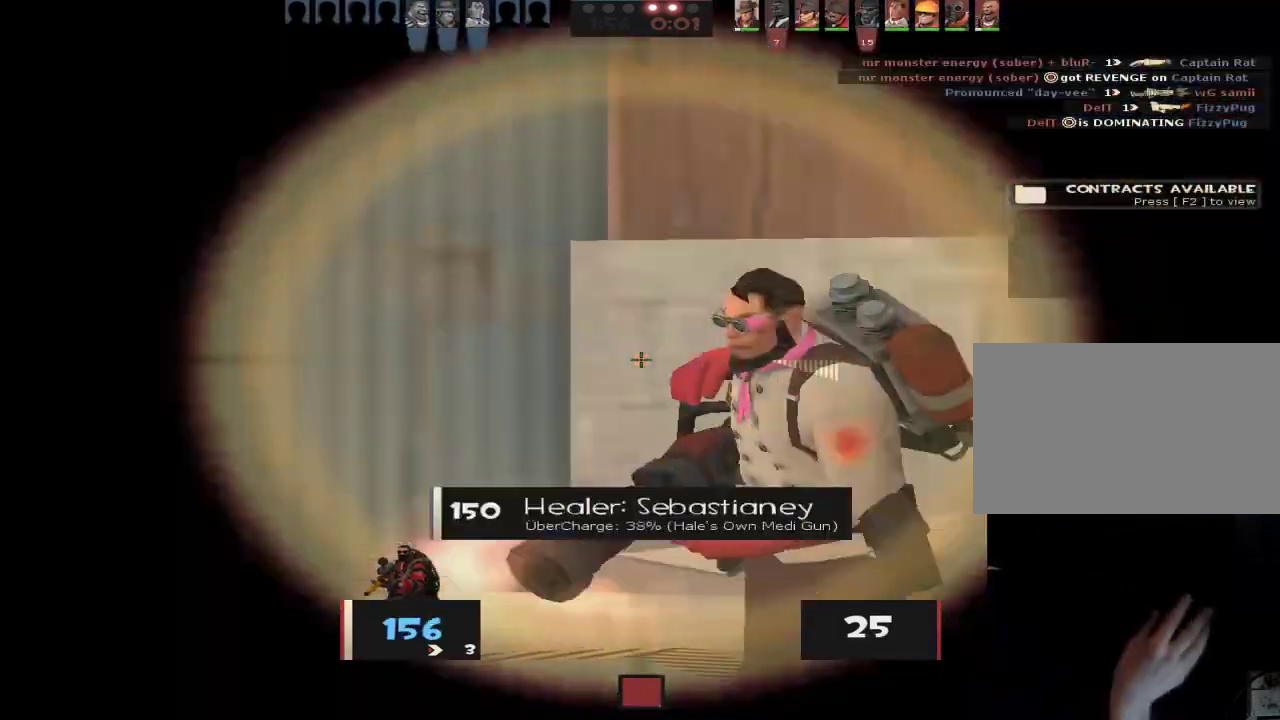
{"keys": ["d"], "mouse": [], "events": [[33, "mouse_left", "down"], [33, "s", "down"], [117, "mouse_left", "up"], [350, "s", "up"]]}
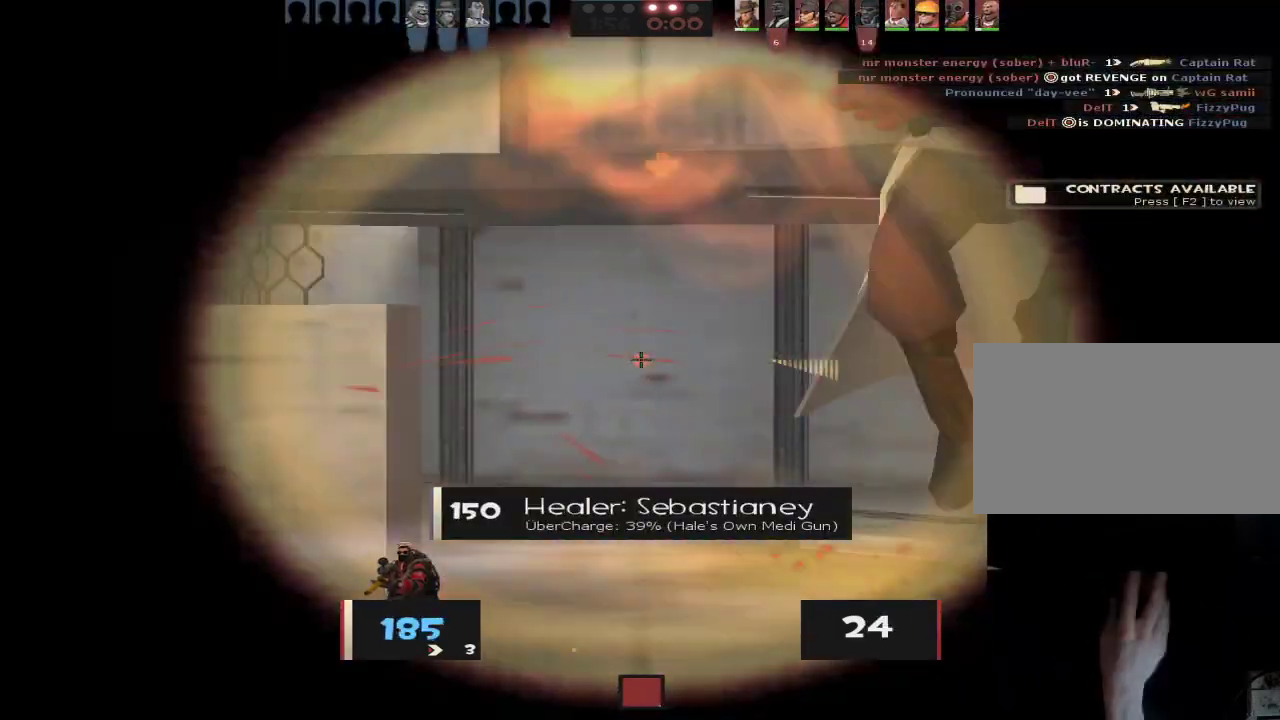
{"keys": ["a"], "mouse": [], "events": [[133, "s", "down"], [183, "d", "up"], [233, "a", "down"], [283, "s", "up"], [417, "mouse_right", "down"], [467, "mouse_right", "up"]]}
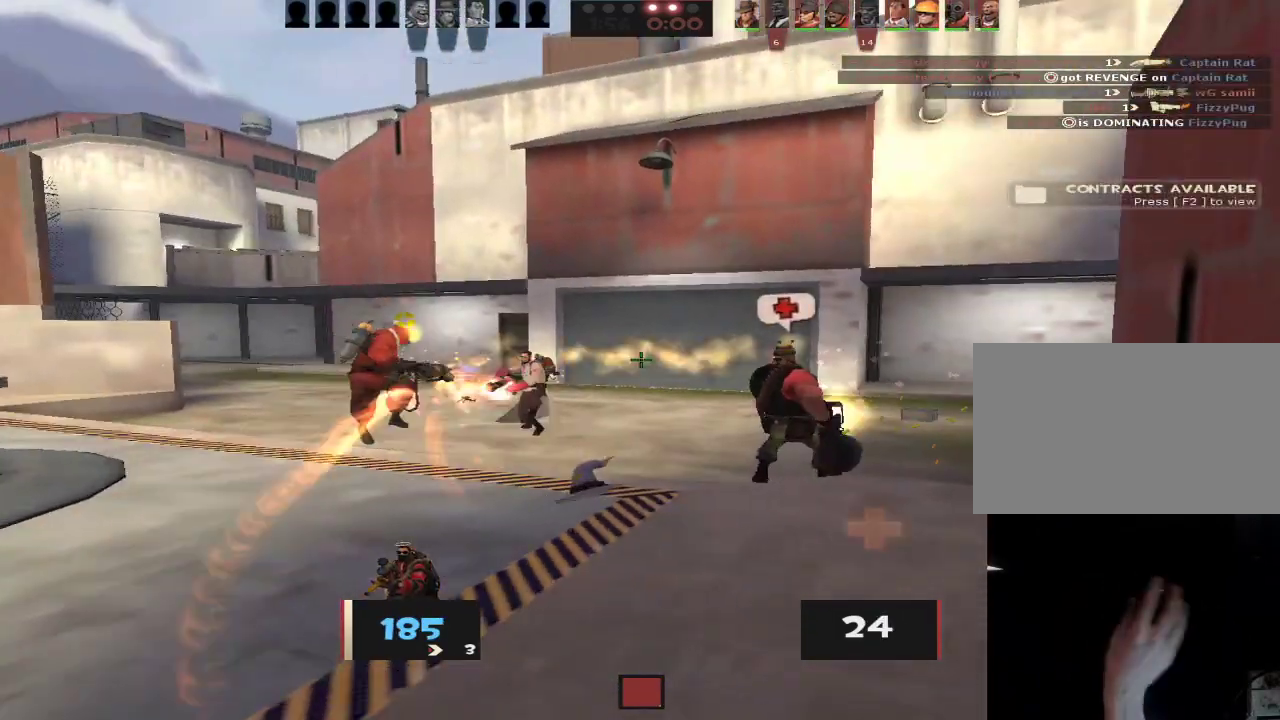
{"keys": ["d"], "mouse": [], "events": [[67, "d", "down"], [100, "a", "up"], [100, "w", "down"], [150, "w", "up"], [300, "w", "down"], [333, "w", "up"]]}
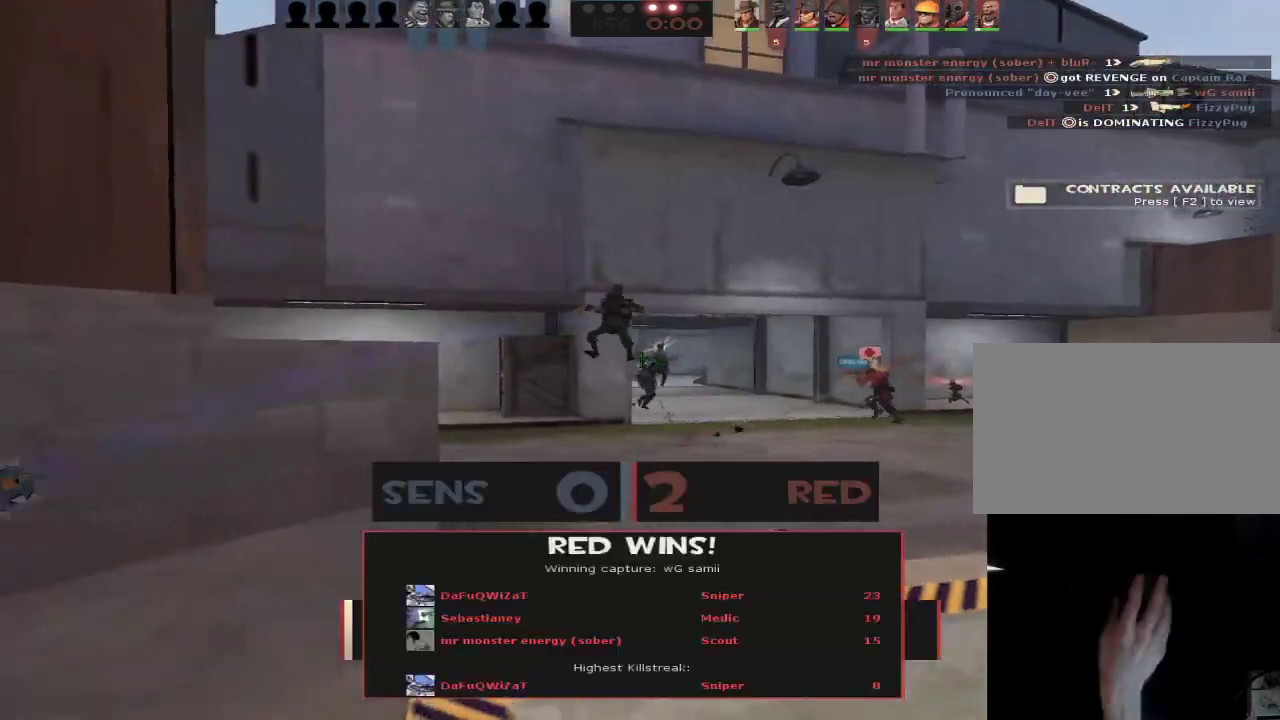
{"keys": ["w"], "mouse": [], "events": [[117, "s", "down"], [267, "s", "up"], [350, "a", "down"], [350, "d", "up"], [350, "mouse_left", "down"], [400, "d", "down"], [450, "a", "up"], [500, "d", "up"], [500, "mouse_left", "up"], [500, "w", "down"]]}
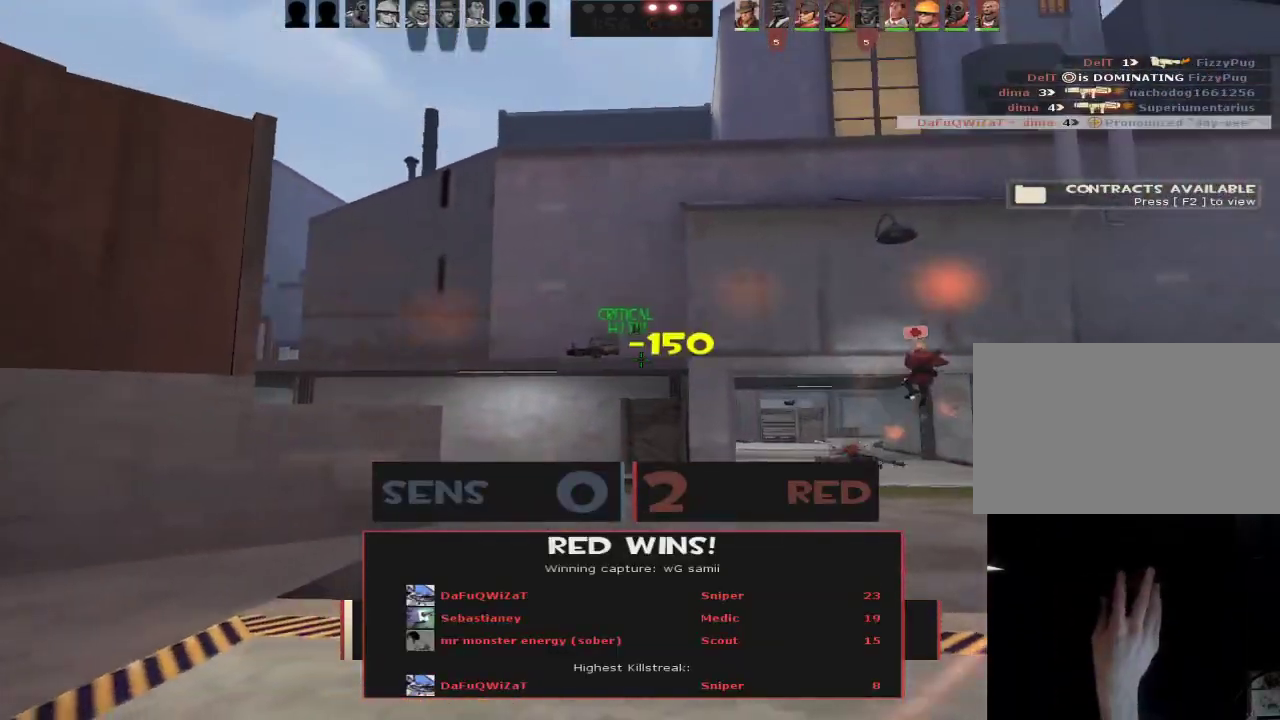
{"keys": [], "mouse": [], "events": [[50, "mouse_left", "down"], [100, "mouse_left", "up"], [133, "mouse_wheel", "down"], [183, "mouse_wheel", "up"], [333, "space", "down"], [367, "space", "up"], [367, "w", "up"]]}
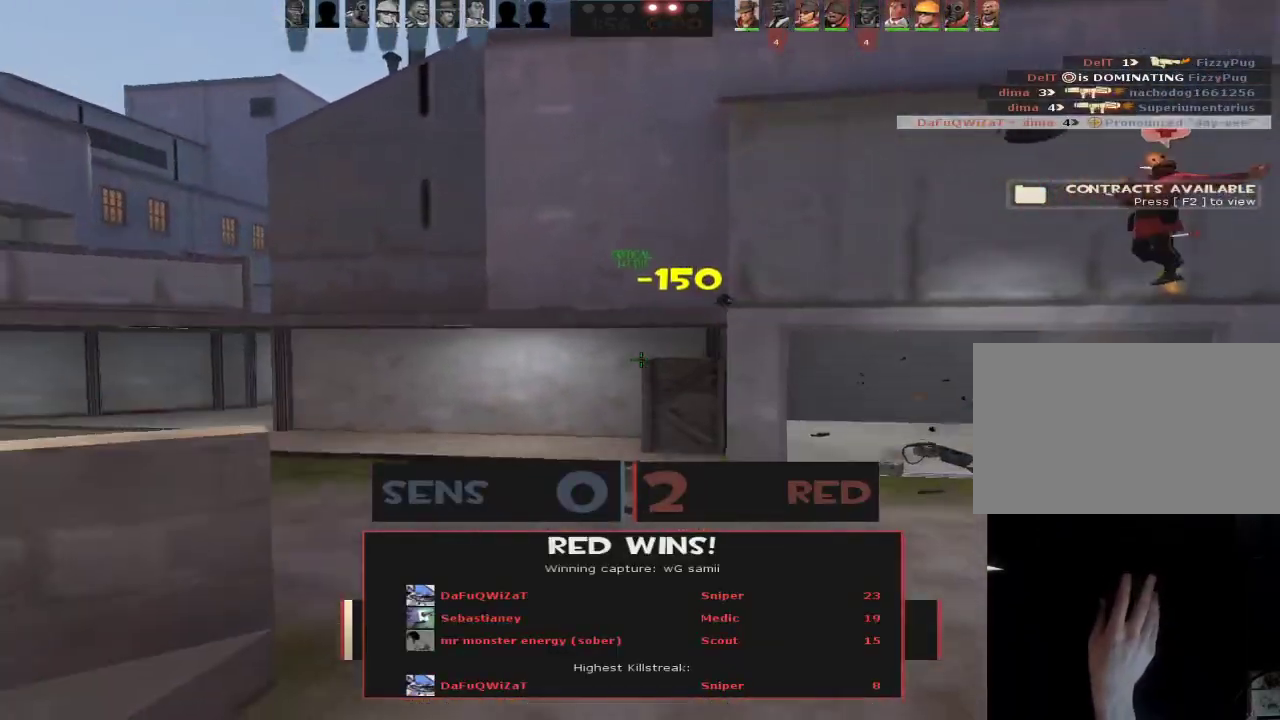
{"keys": ["tab"], "mouse": [], "events": [[17, "a", "down"], [100, "a", "up"], [333, "tab", "down"]]}
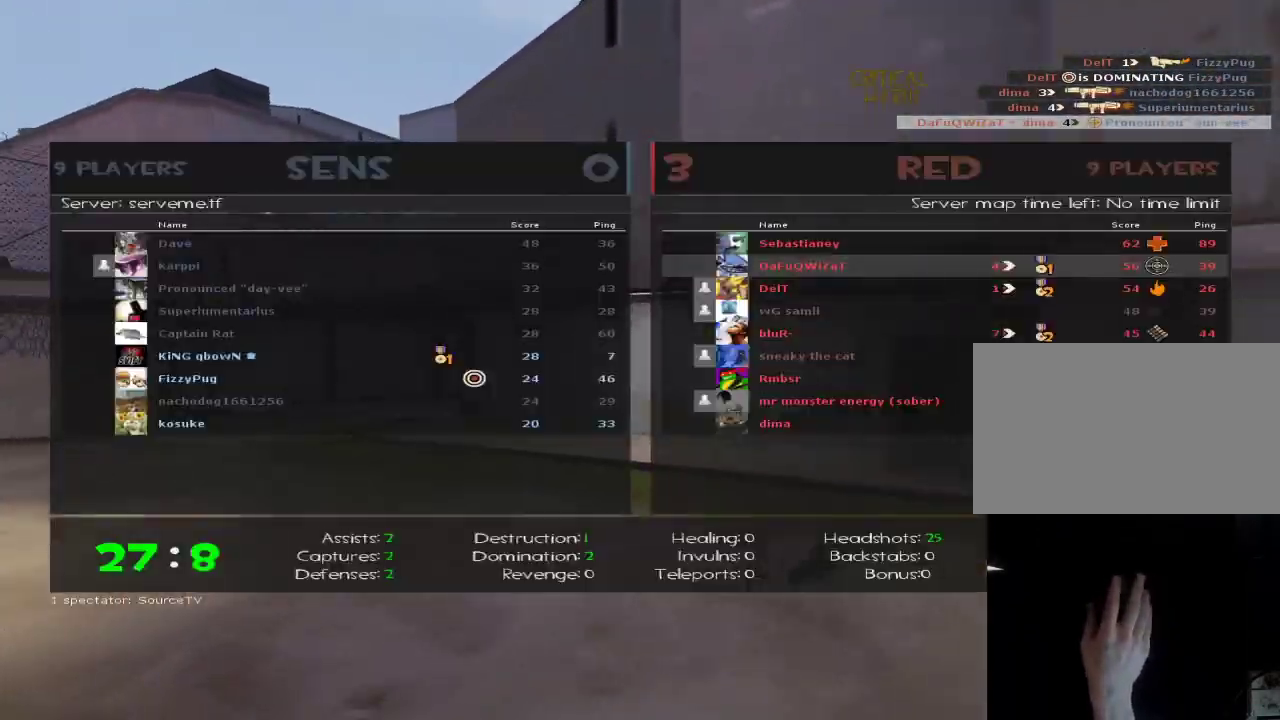
{"keys": ["w"], "mouse": [], "events": [[117, "w", "down"], [317, "tab", "up"]]}
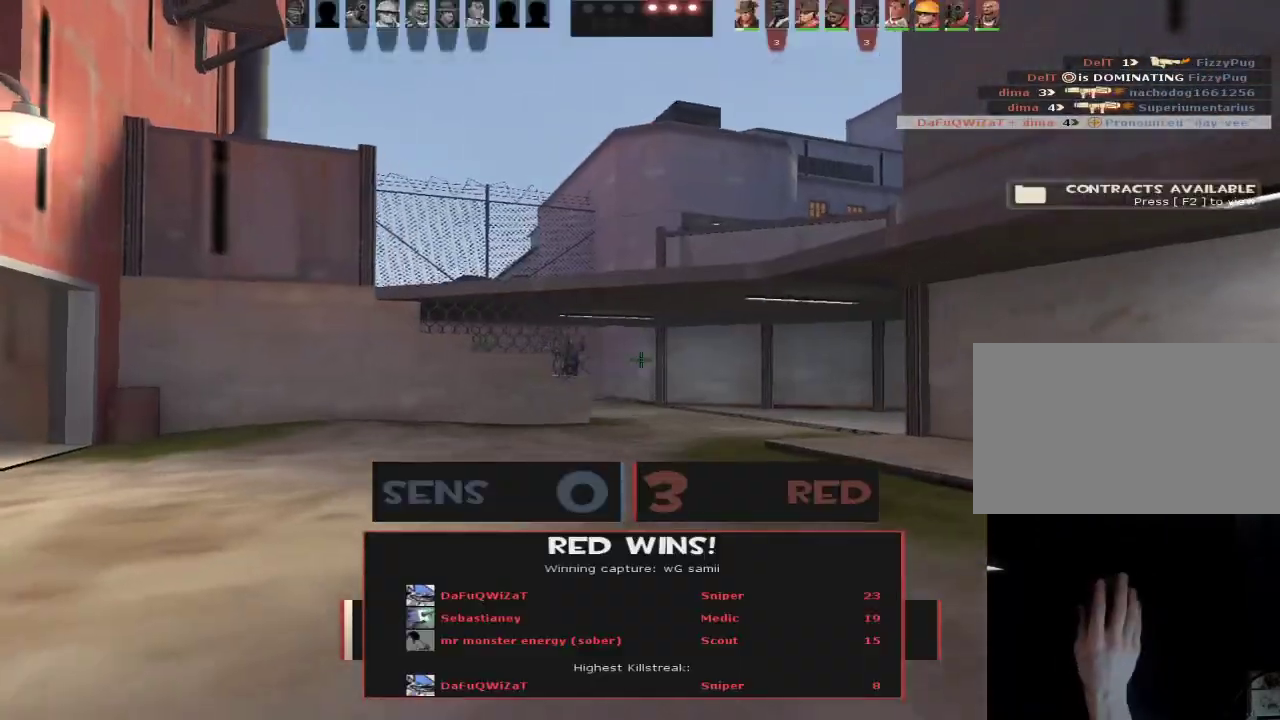
{"keys": ["w"], "mouse": [], "events": [[133, "w", "up"], [367, "w", "down"]]}
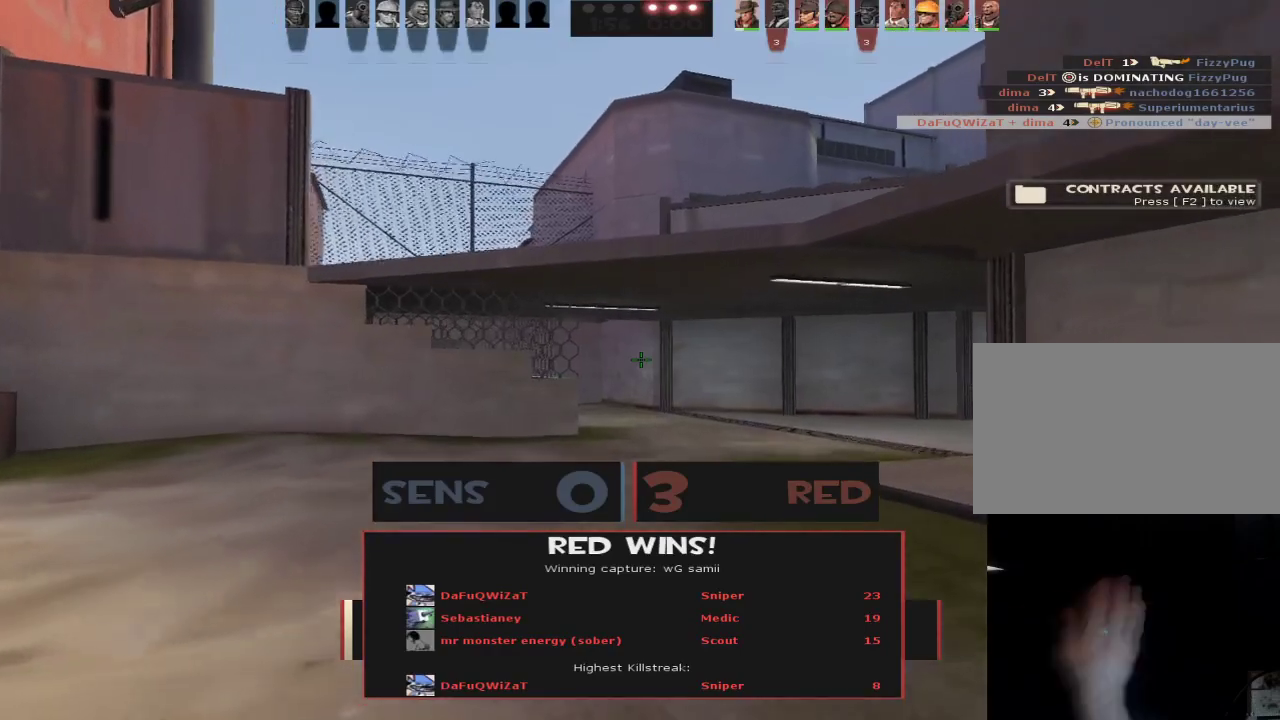
{"keys": ["d", "w"], "mouse": [], "events": [[250, "d", "down"]]}